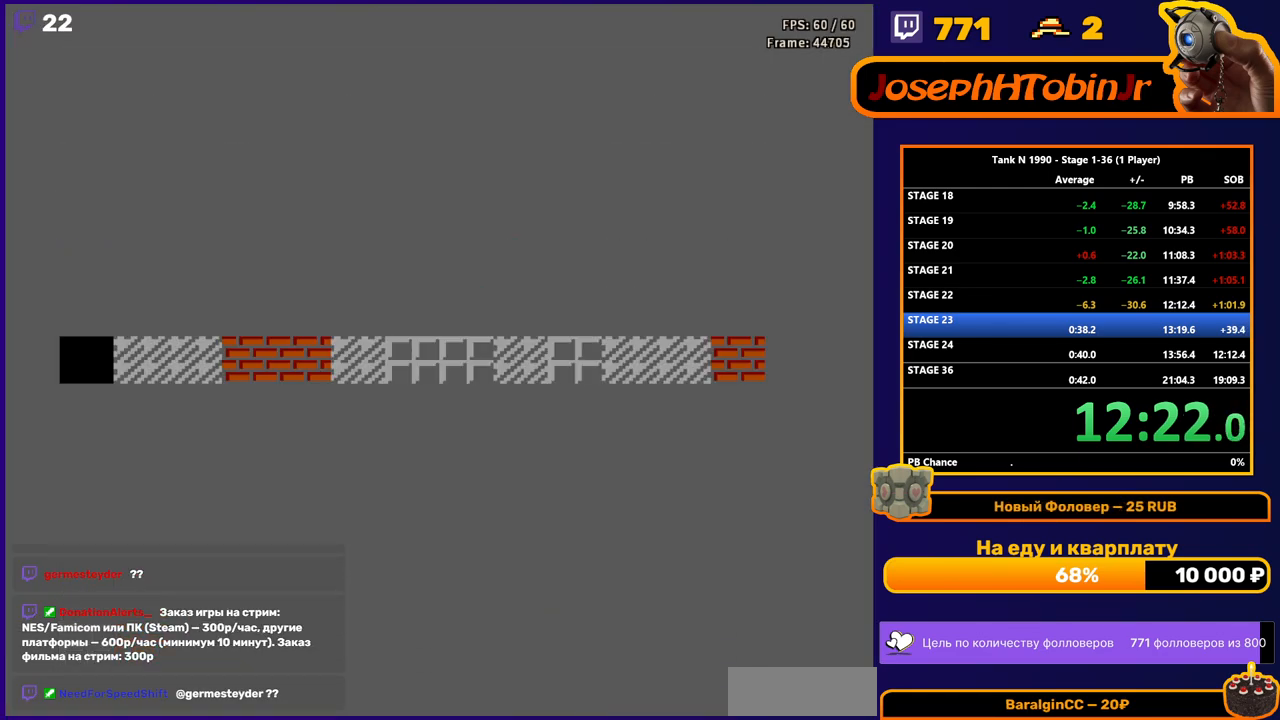
Gameplay with a controller (Nintendo layout); each line is a JSON object with the inputs held at the frame after it. "events" lists button and stick changes between this image and that frame as [ms after this image, input, new state], when the widget could be followed in between. Not read: L3 R3.
{"buttons": ["DPAD_UP"], "events": [[383, "DPAD_UP", "down"]]}
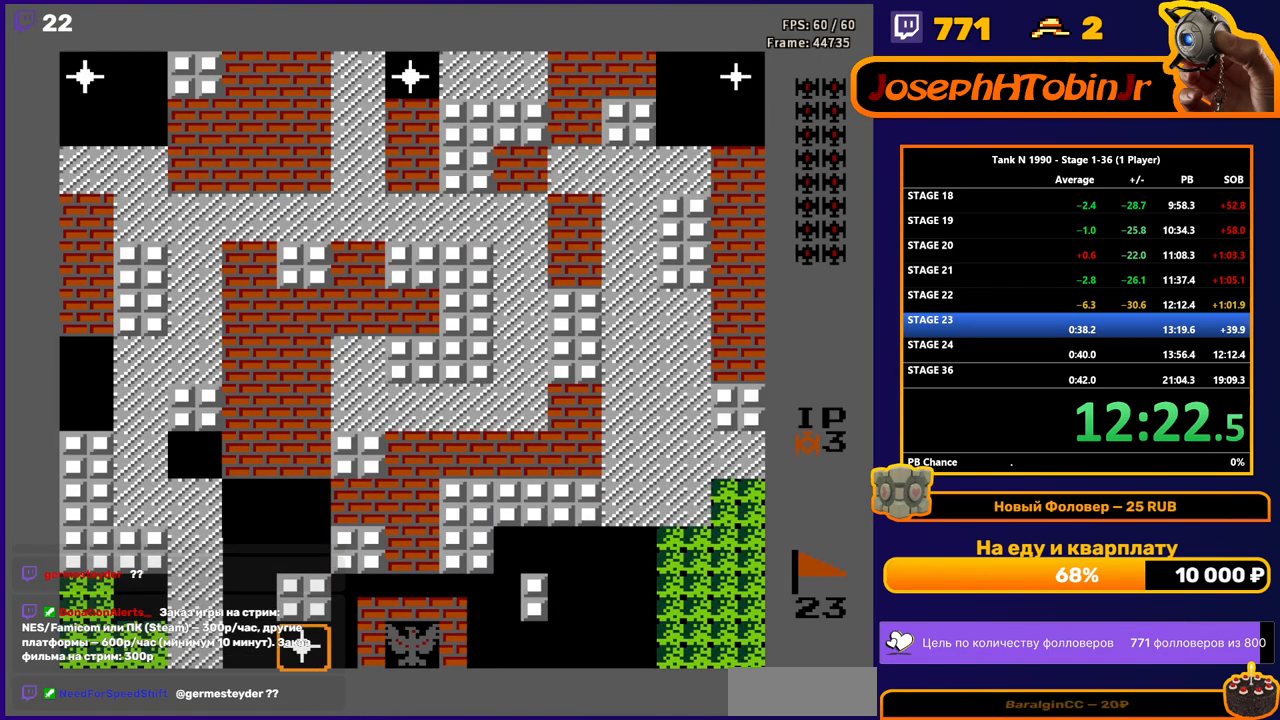
{"buttons": ["B", "DPAD_UP"], "events": [[17, "B", "down"]]}
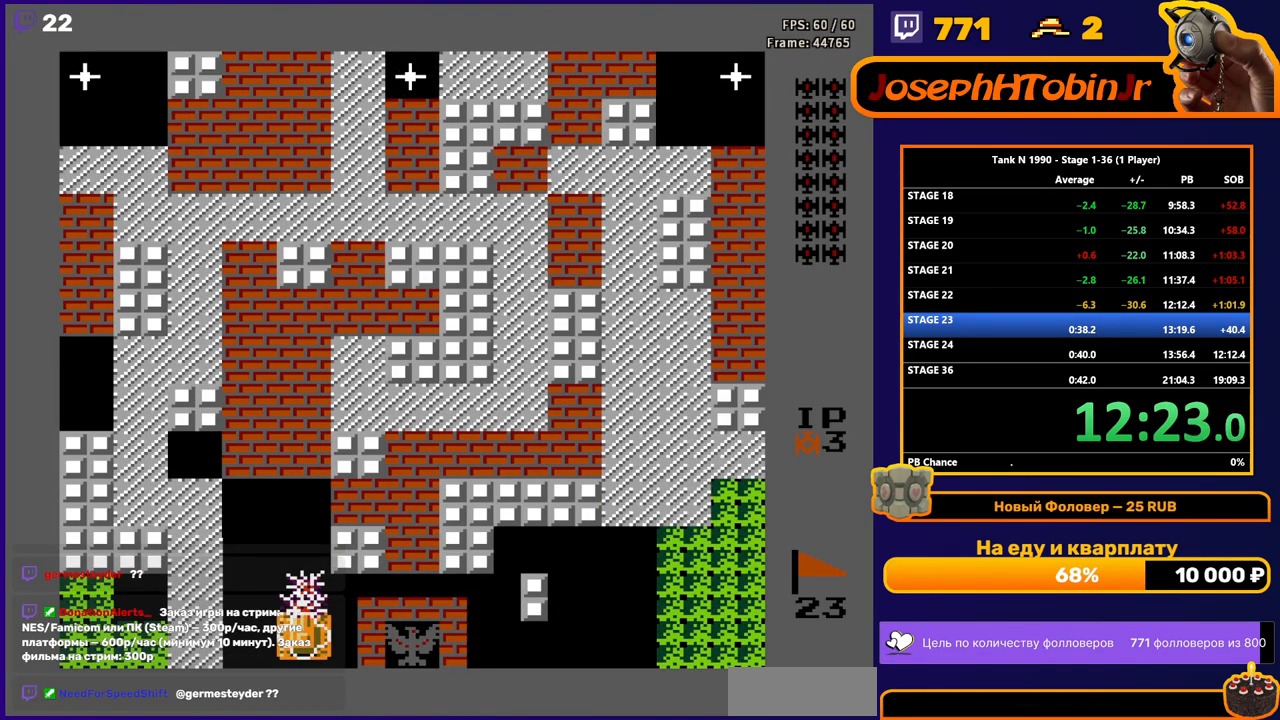
{"buttons": ["B", "DPAD_UP"], "events": []}
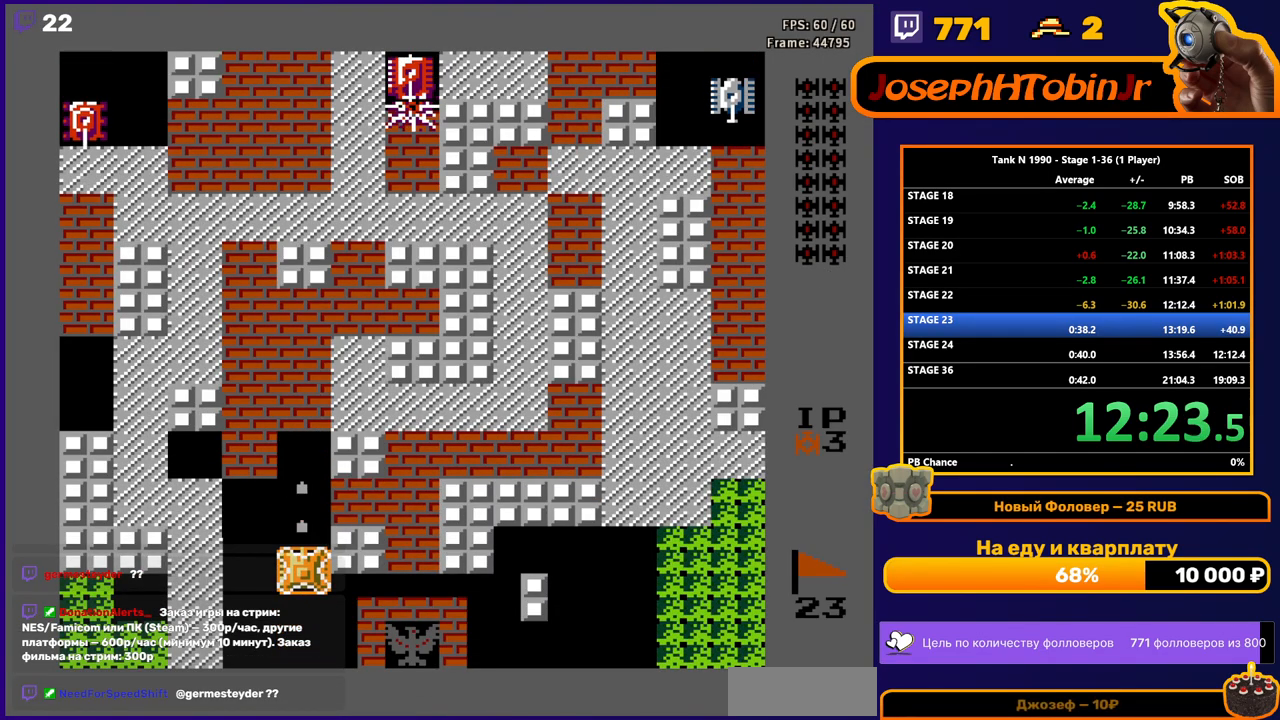
{"buttons": ["DPAD_UP"], "events": [[83, "B", "up"]]}
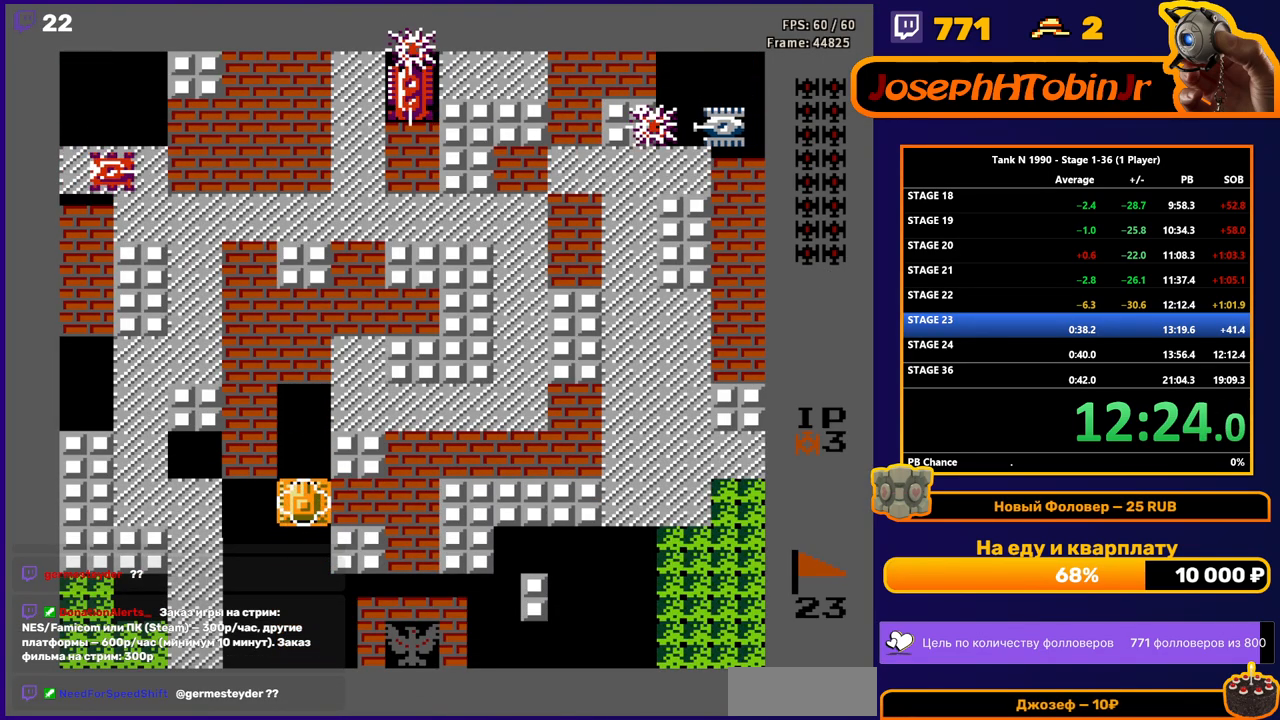
{"buttons": ["DPAD_UP"], "events": []}
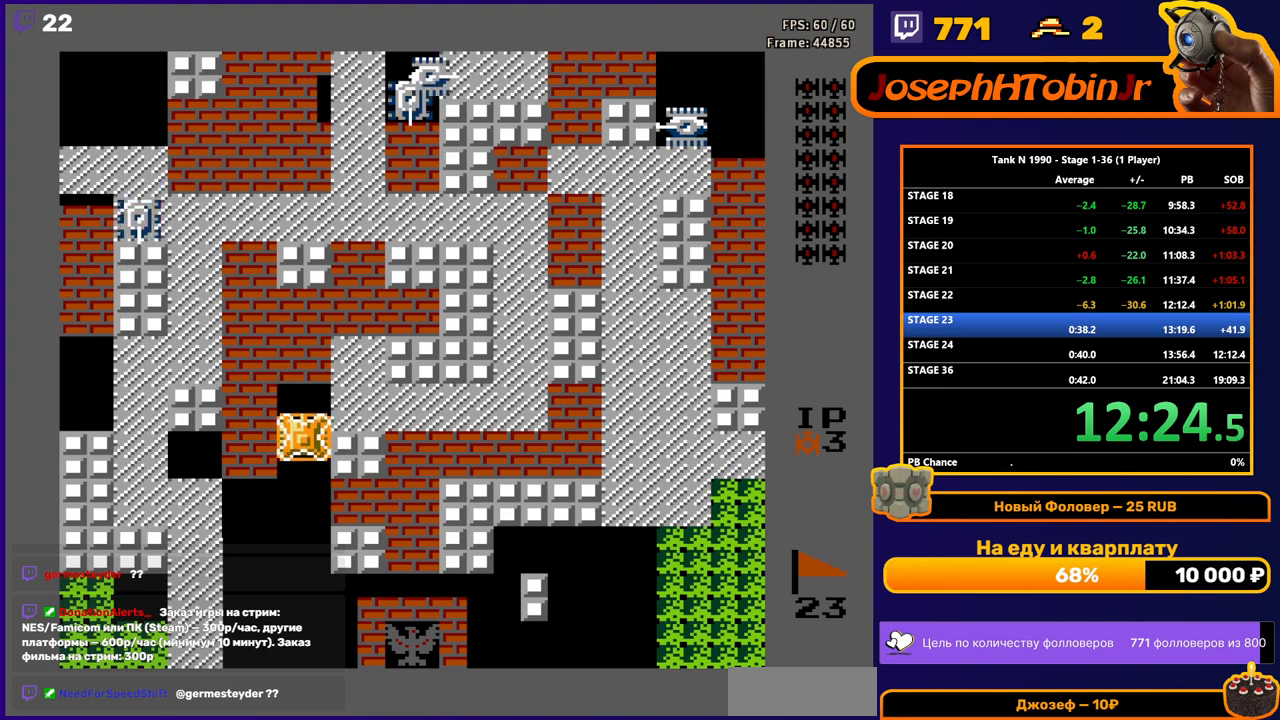
{"buttons": ["DPAD_RIGHT"], "events": [[133, "DPAD_RIGHT", "down"], [167, "DPAD_UP", "up"]]}
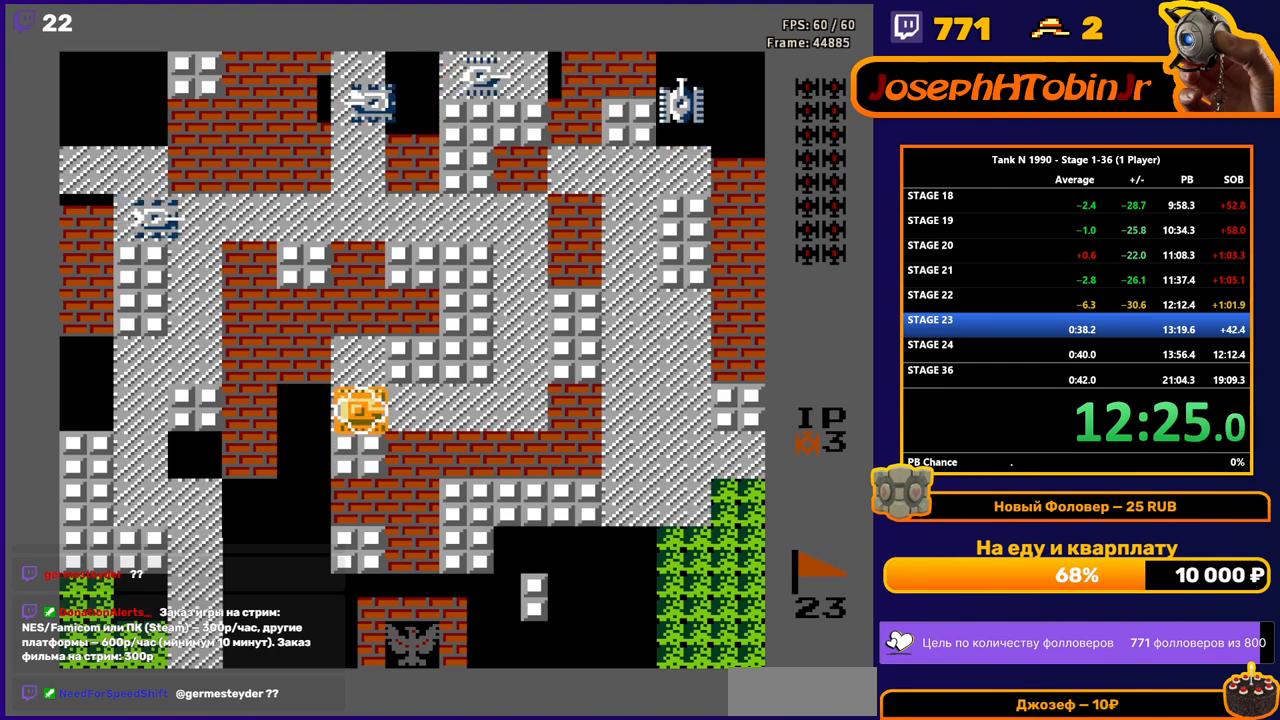
{"buttons": ["B", "DPAD_UP"], "events": [[117, "DPAD_UP", "down"], [133, "DPAD_RIGHT", "up"], [167, "B", "down"]]}
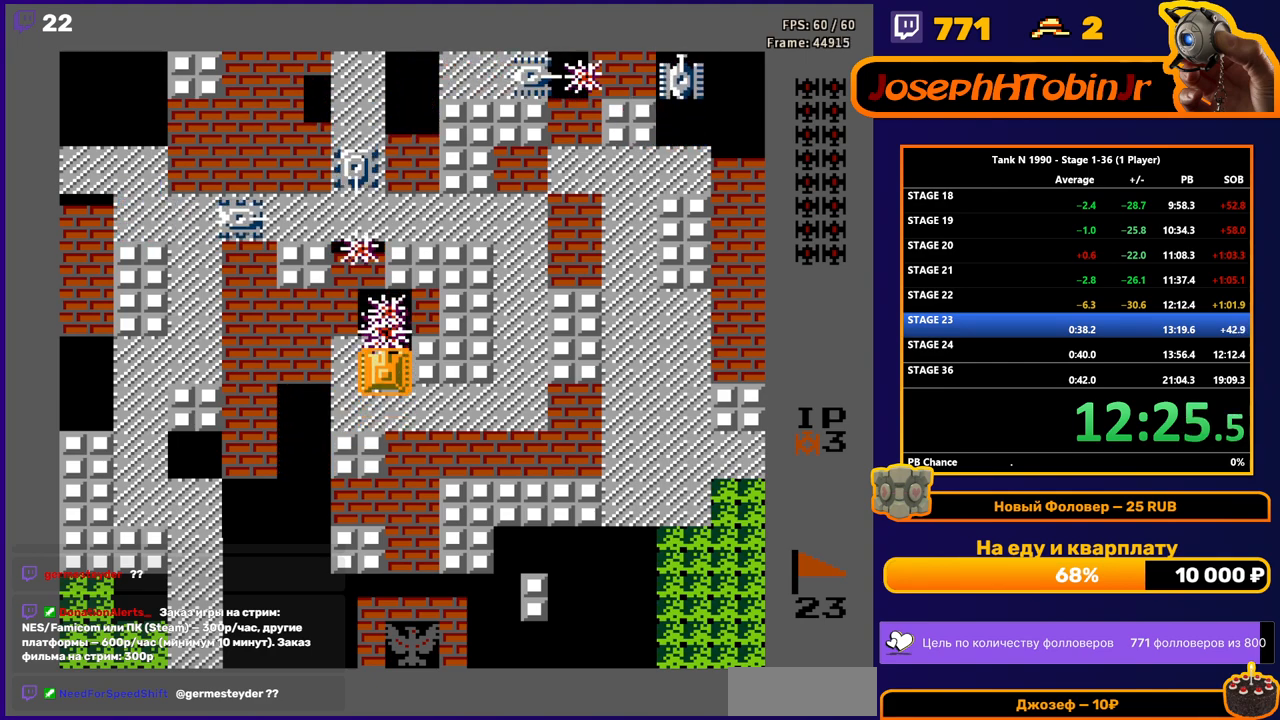
{"buttons": ["B"], "events": [[283, "DPAD_UP", "up"]]}
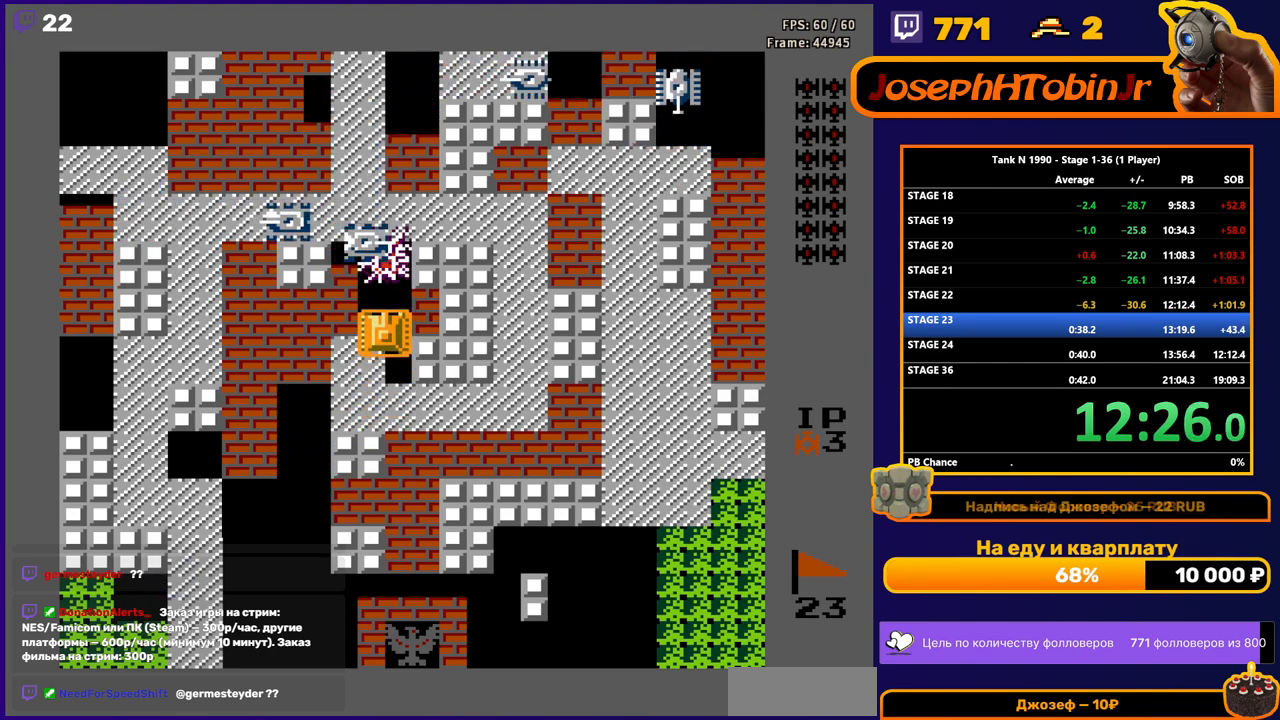
{"buttons": ["DPAD_UP"], "events": [[417, "B", "up"], [450, "DPAD_UP", "down"]]}
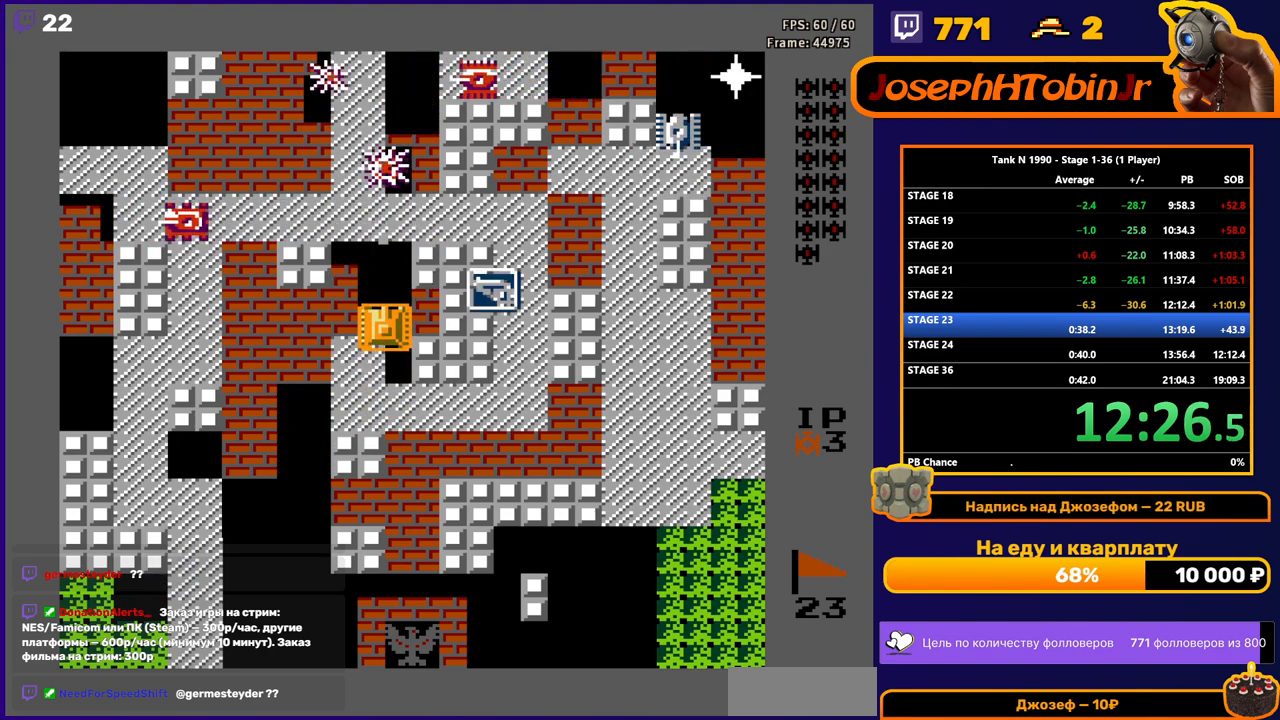
{"buttons": ["B"], "events": [[117, "DPAD_UP", "up"], [167, "DPAD_DOWN", "down"], [317, "DPAD_DOWN", "up"], [333, "DPAD_UP", "down"], [400, "B", "down"], [500, "DPAD_UP", "up"]]}
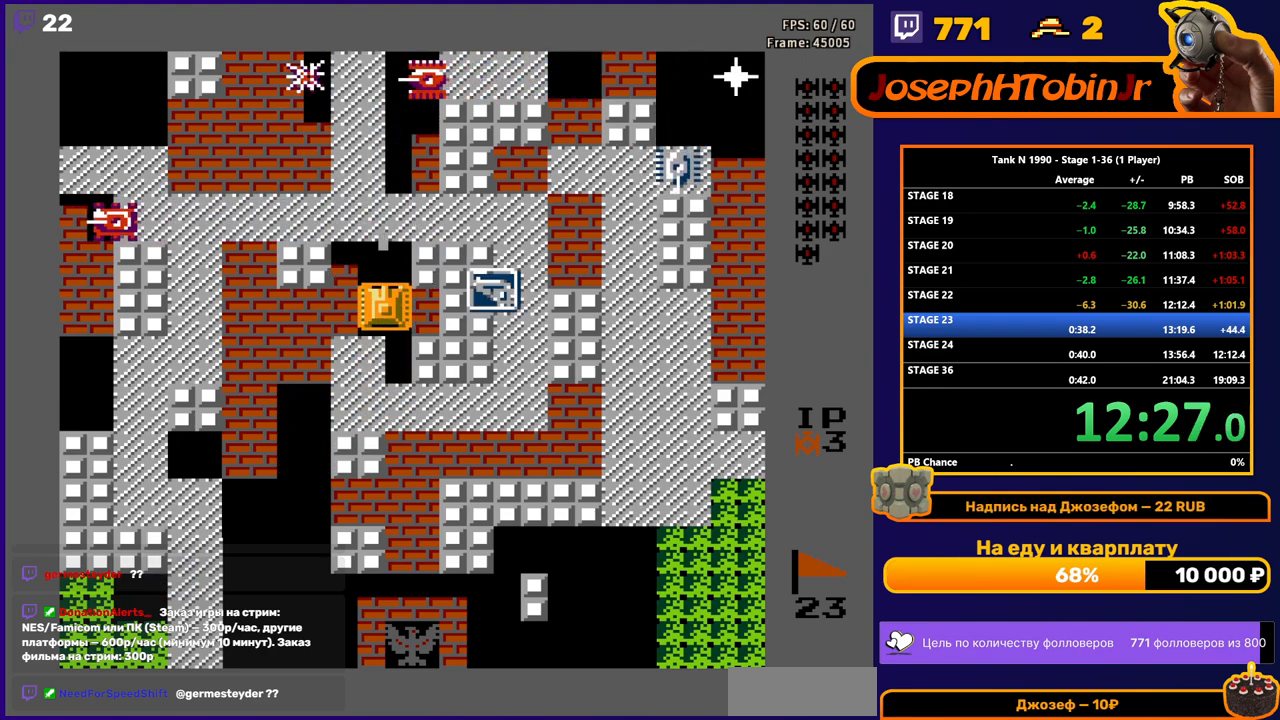
{"buttons": [], "events": [[183, "B", "up"], [217, "B", "down"], [433, "B", "up"]]}
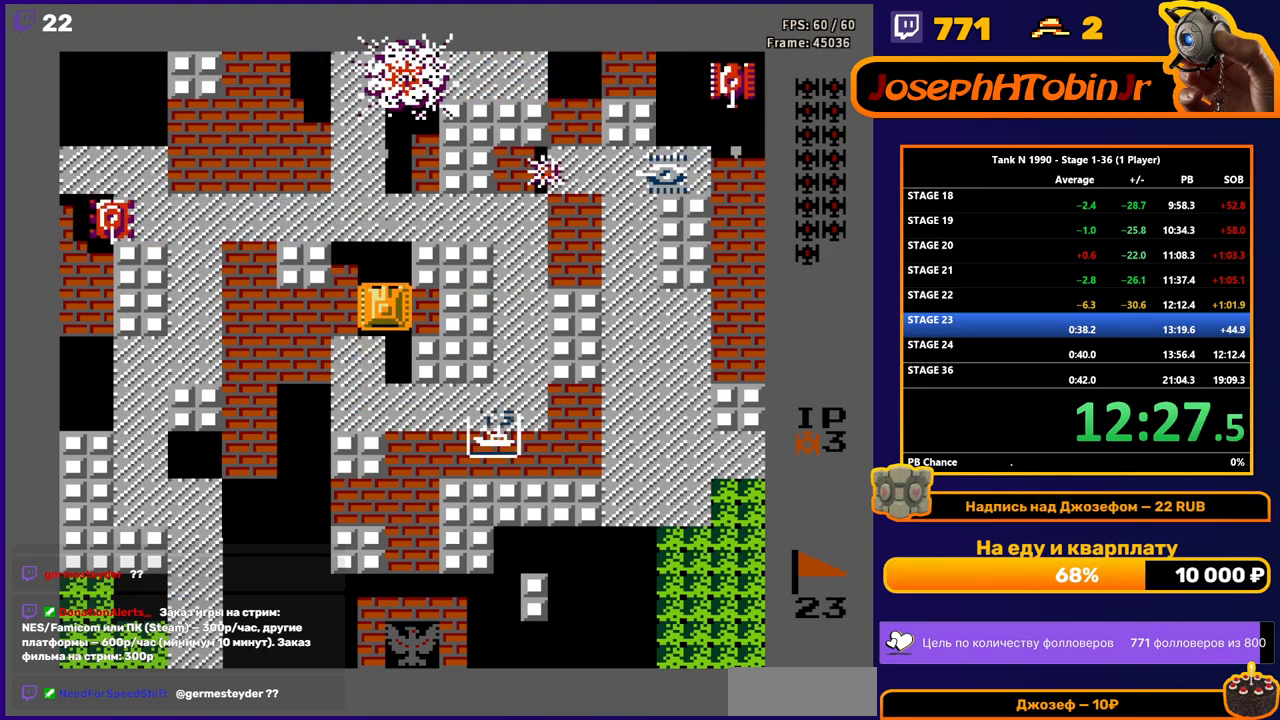
{"buttons": ["B", "DPAD_LEFT"], "events": [[333, "DPAD_LEFT", "down"], [383, "B", "down"]]}
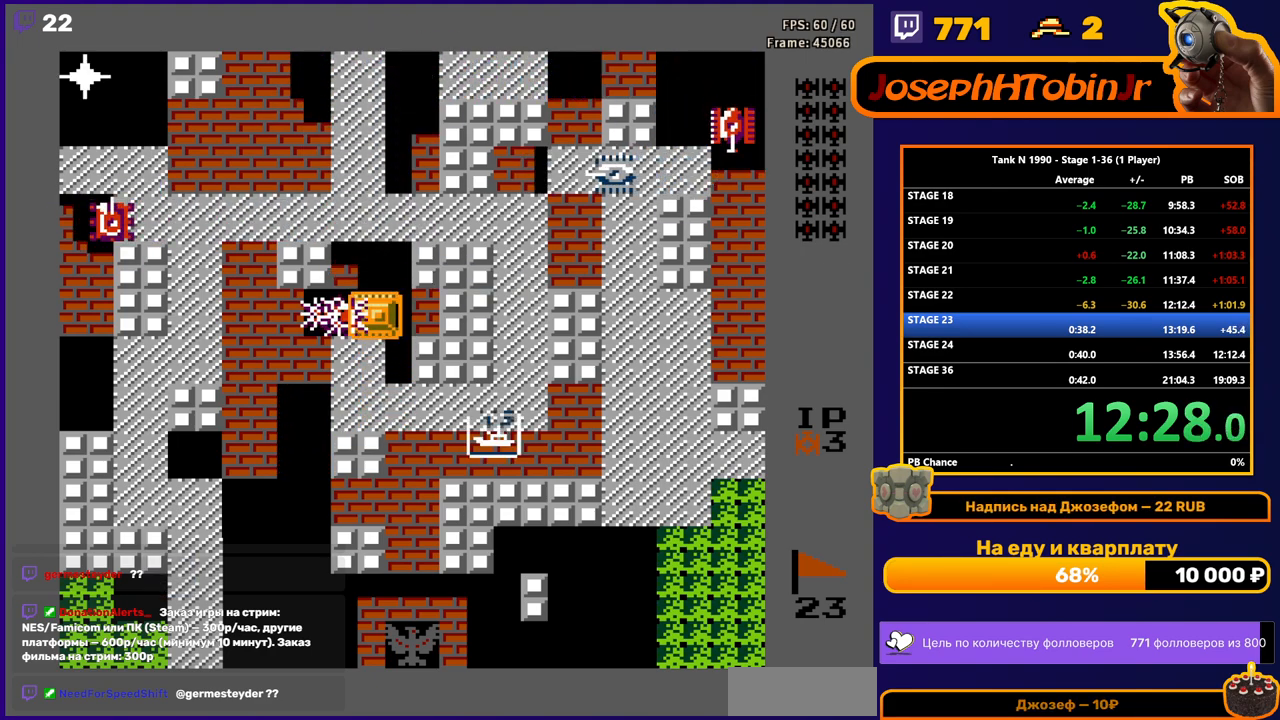
{"buttons": ["DPAD_UP"], "events": [[267, "B", "up"], [367, "DPAD_UP", "down"], [500, "DPAD_LEFT", "up"]]}
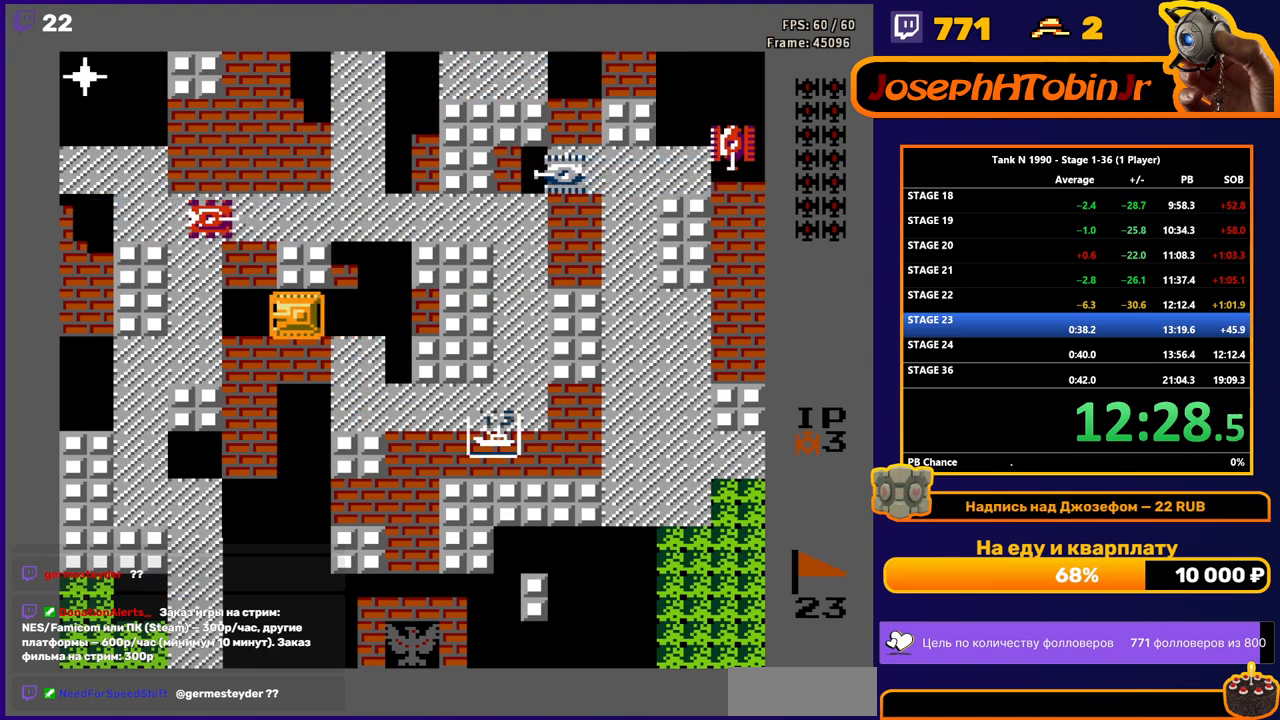
{"buttons": ["DPAD_DOWN"], "events": [[50, "B", "down"], [433, "B", "up"], [483, "DPAD_UP", "up"], [500, "DPAD_DOWN", "down"]]}
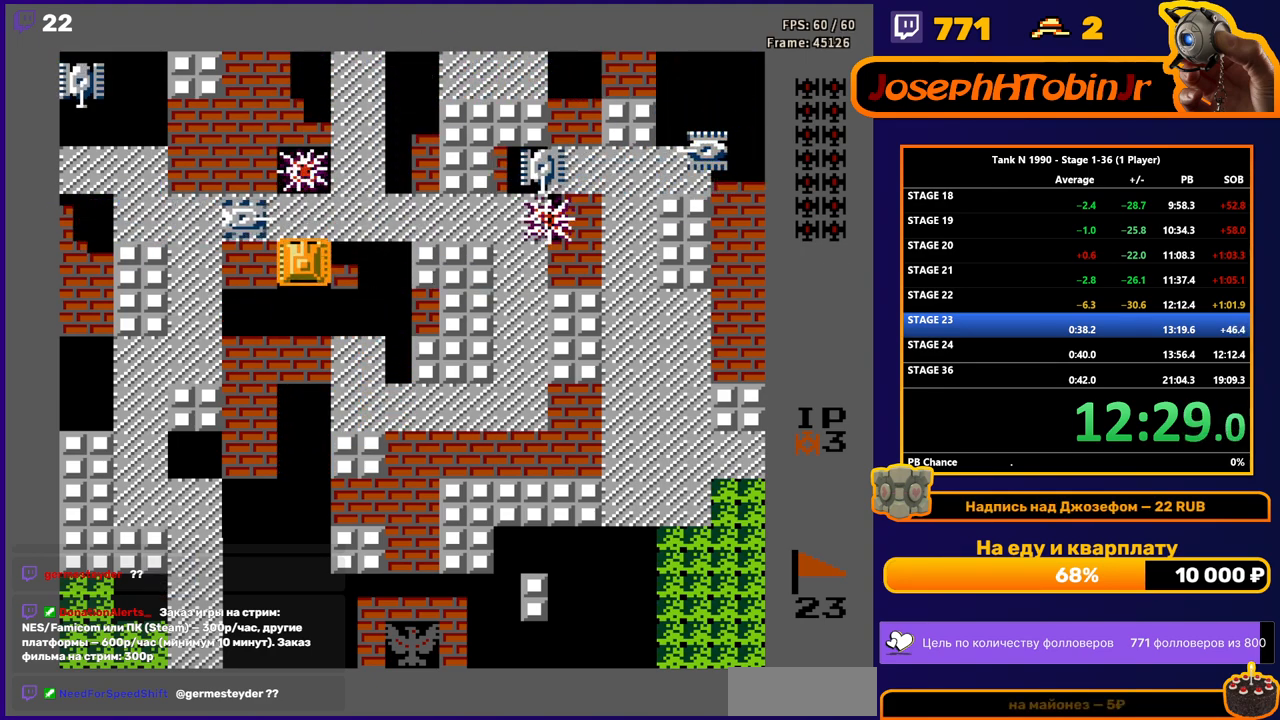
{"buttons": ["DPAD_UP"], "events": [[150, "DPAD_DOWN", "up"], [167, "DPAD_UP", "down"], [200, "B", "down"], [367, "B", "up"]]}
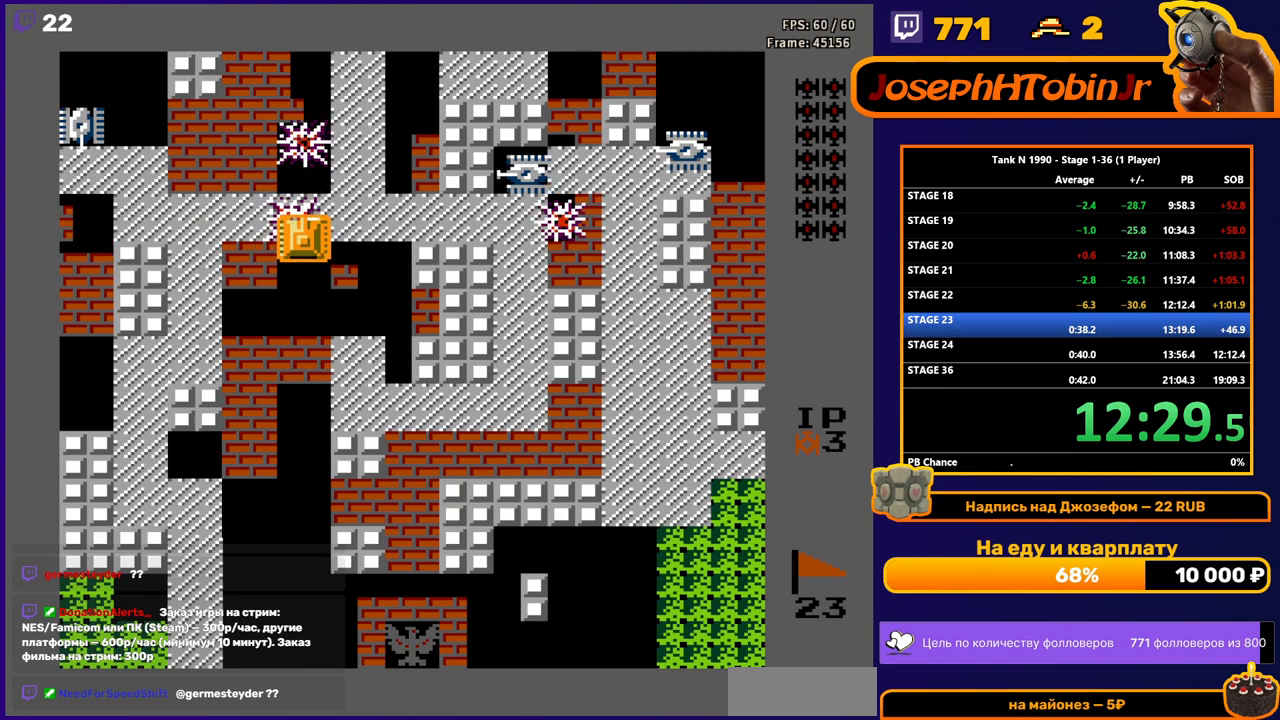
{"buttons": ["DPAD_LEFT"], "events": [[200, "DPAD_LEFT", "down"], [217, "DPAD_UP", "up"], [267, "B", "down"], [483, "B", "up"]]}
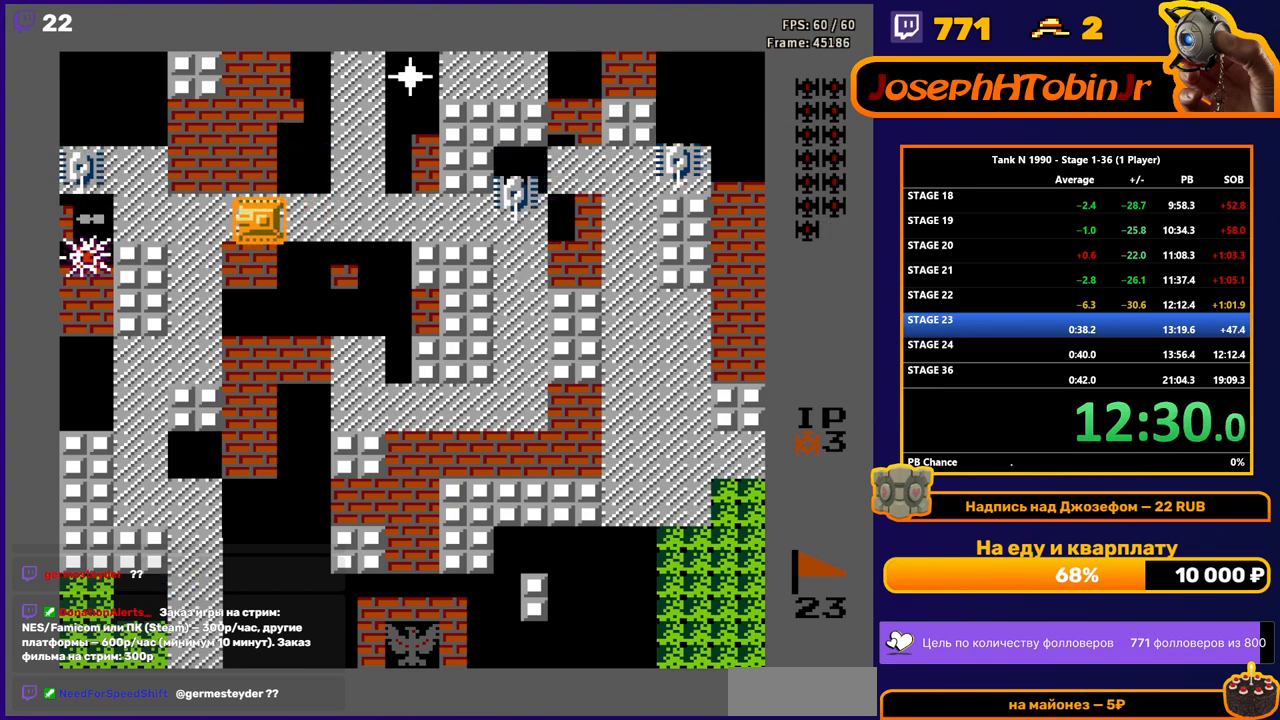
{"buttons": ["DPAD_DOWN"], "events": [[100, "DPAD_DOWN", "down"], [100, "DPAD_LEFT", "up"], [117, "DPAD_DOWN", "up"], [117, "DPAD_RIGHT", "down"], [183, "B", "down"], [433, "DPAD_RIGHT", "up"], [450, "DPAD_DOWN", "down"], [467, "B", "up"]]}
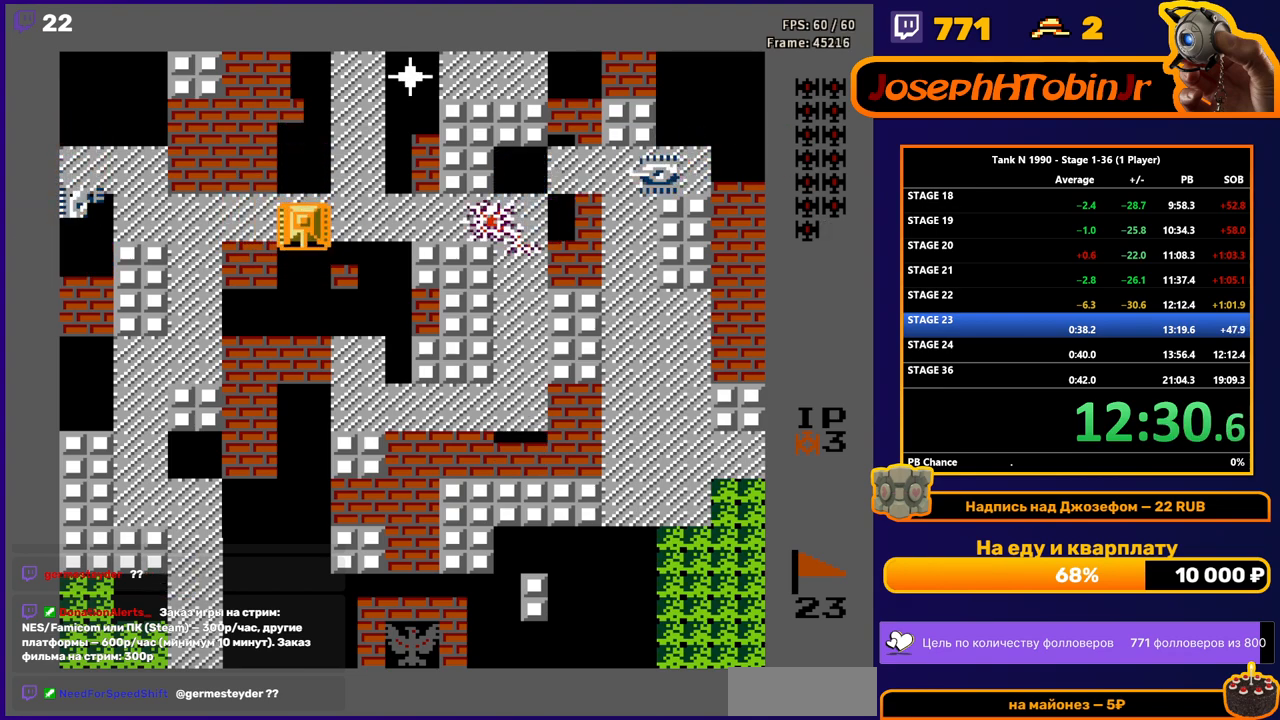
{"buttons": ["B", "DPAD_DOWN"], "events": [[483, "B", "down"]]}
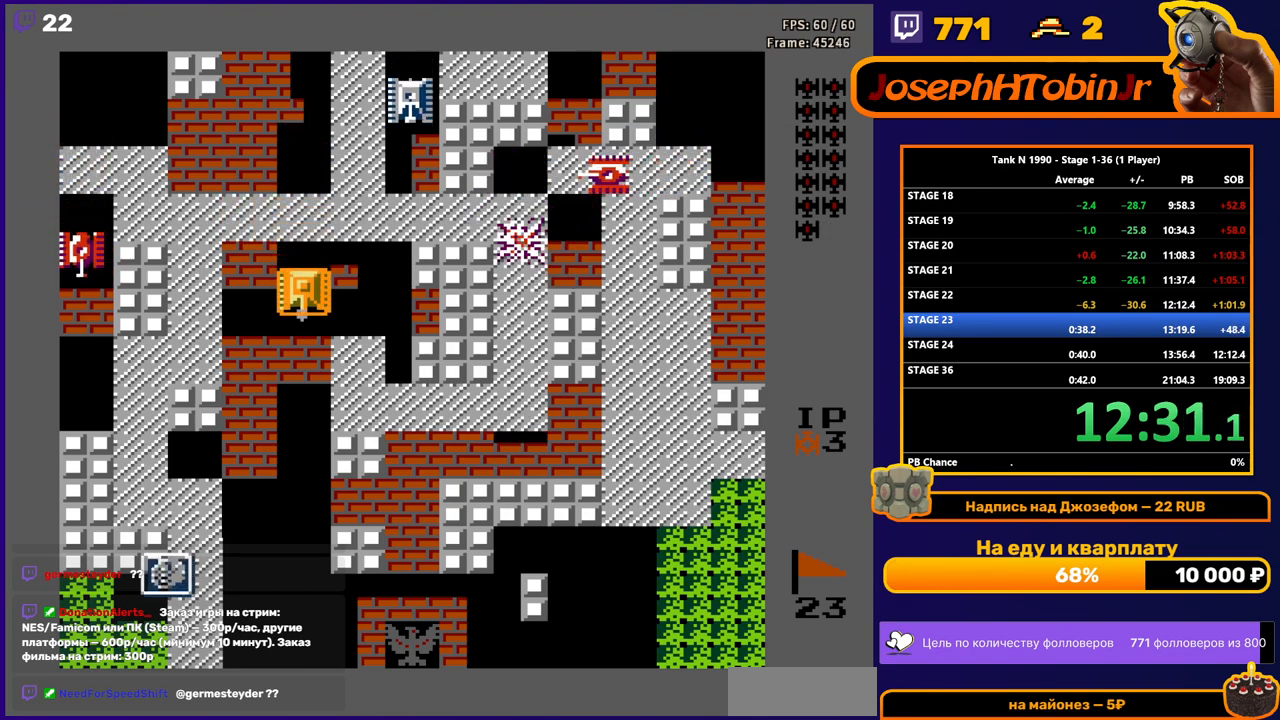
{"buttons": ["DPAD_DOWN"], "events": [[100, "B", "up"]]}
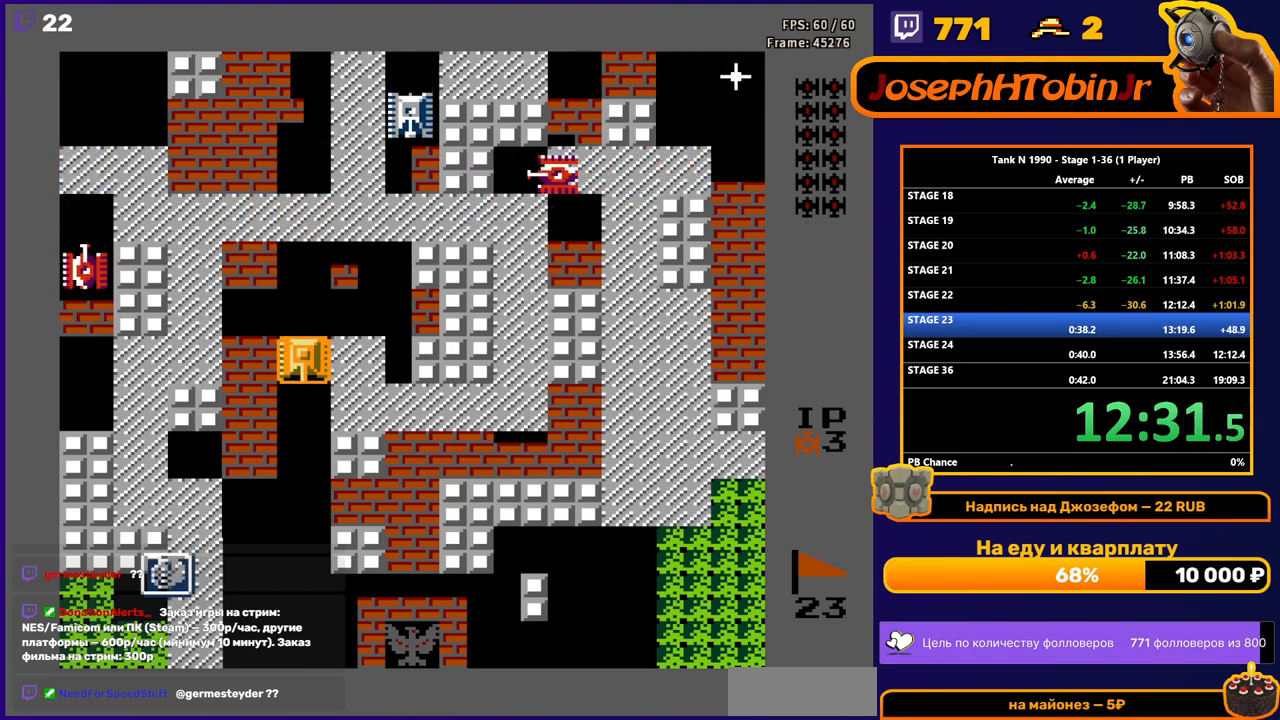
{"buttons": ["DPAD_DOWN"], "events": []}
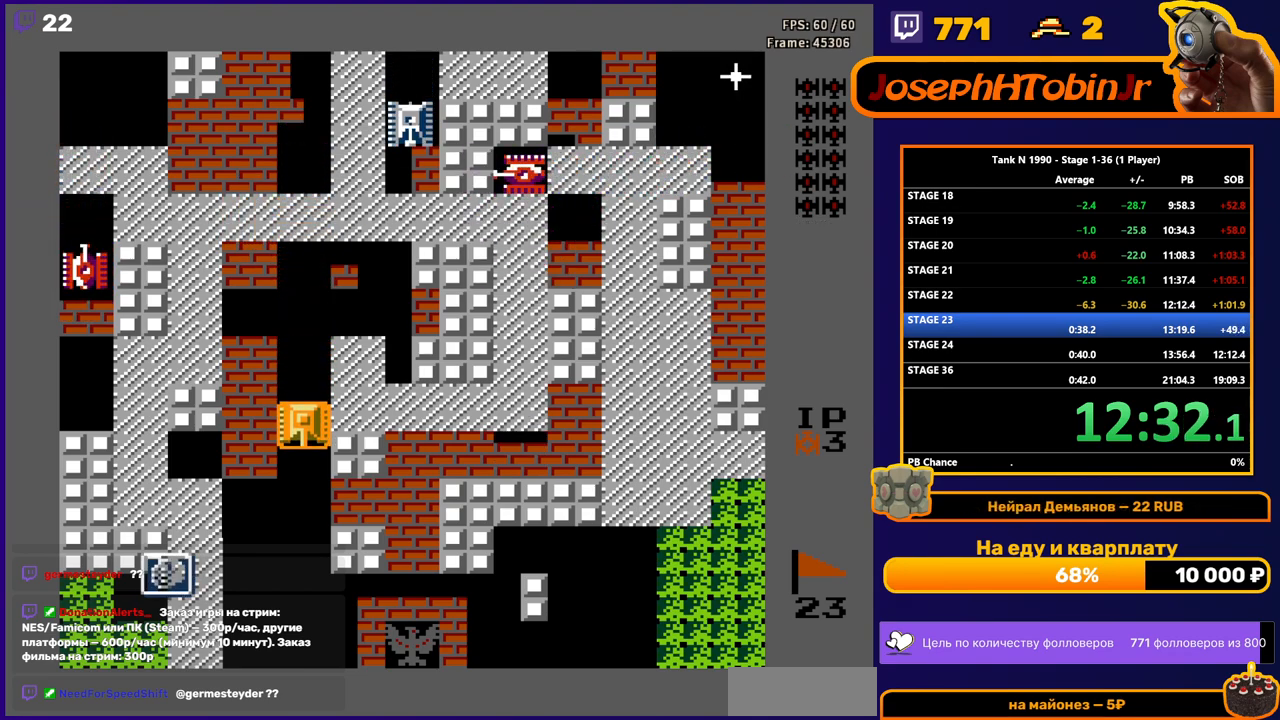
{"buttons": ["DPAD_DOWN"], "events": []}
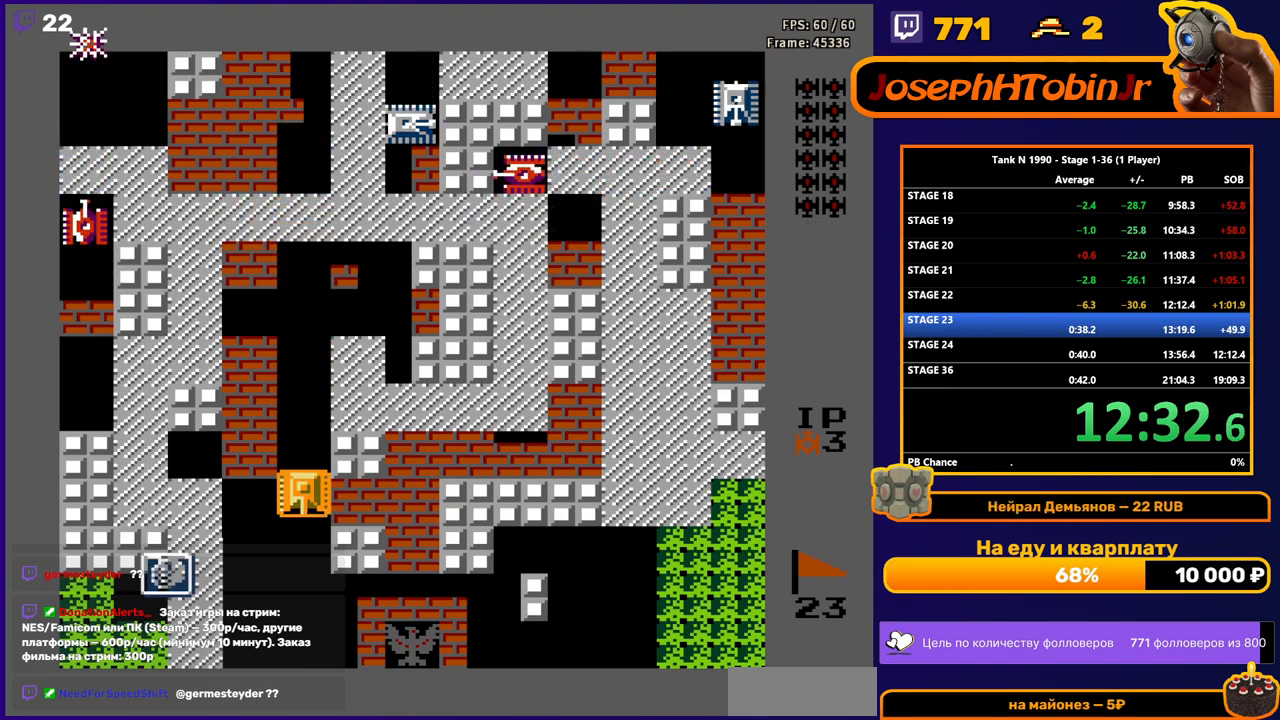
{"buttons": ["DPAD_DOWN"], "events": []}
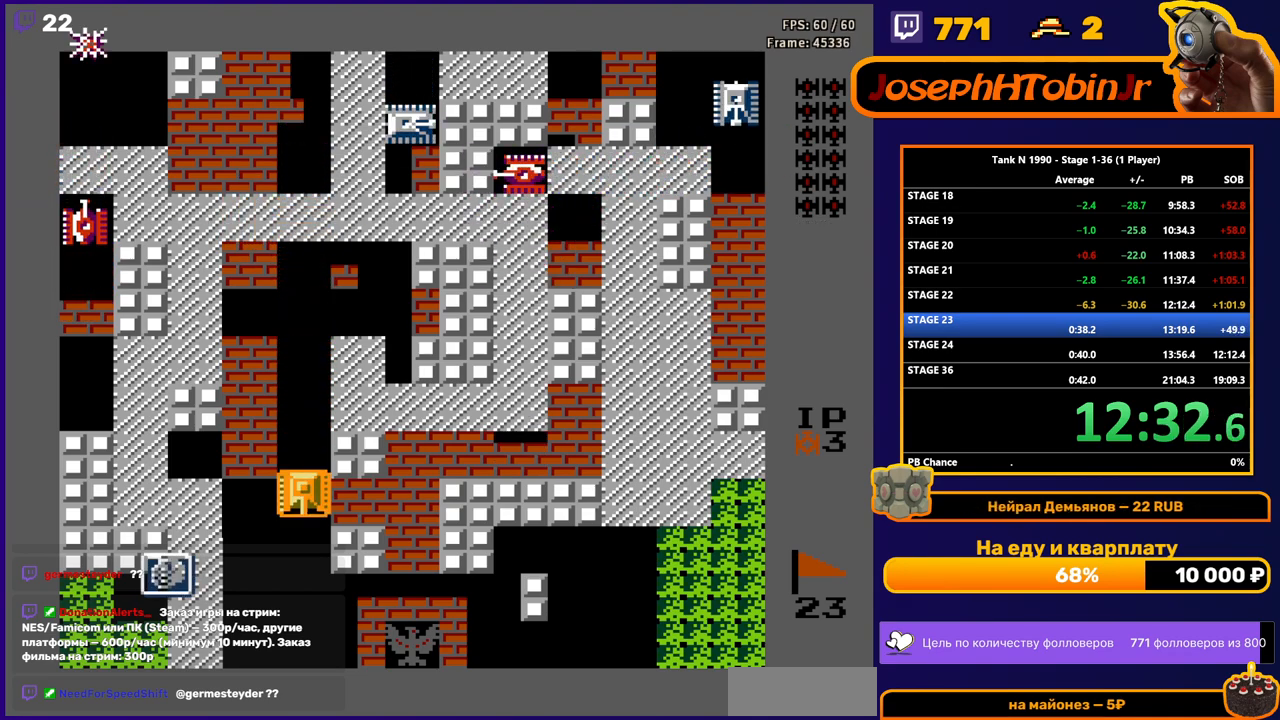
{"buttons": ["DPAD_DOWN"], "events": []}
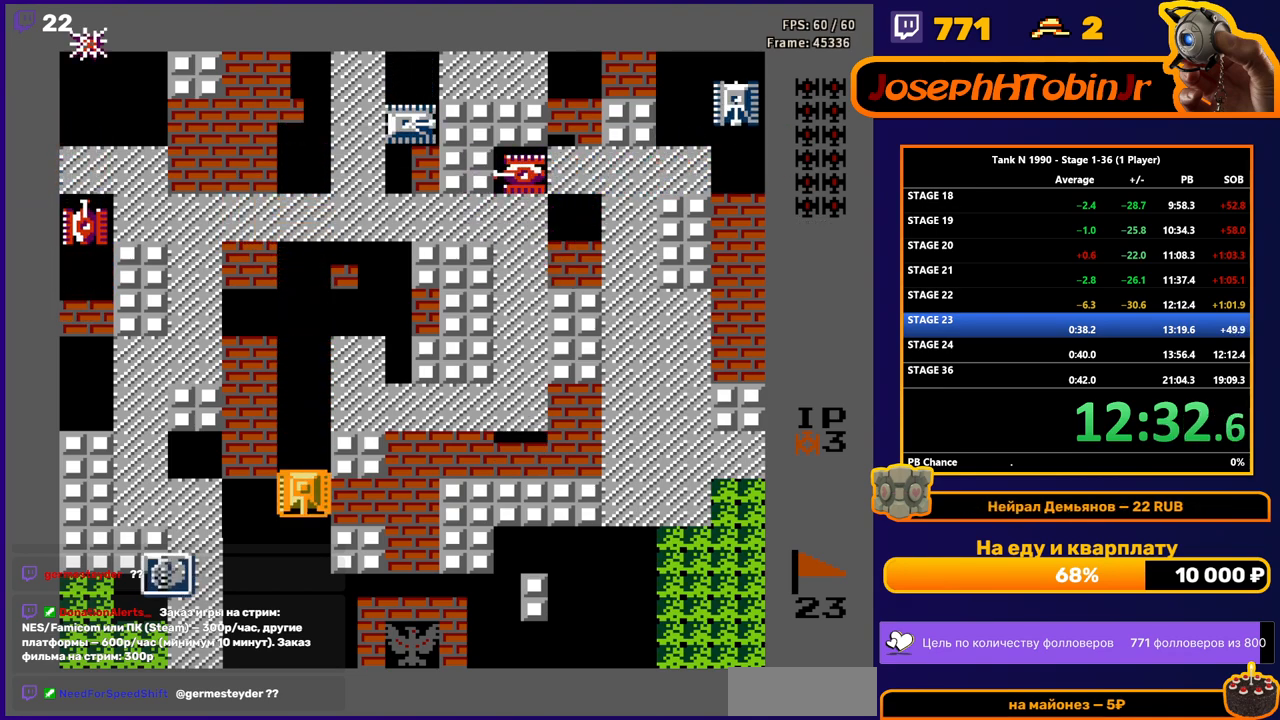
{"buttons": ["DPAD_DOWN"], "events": []}